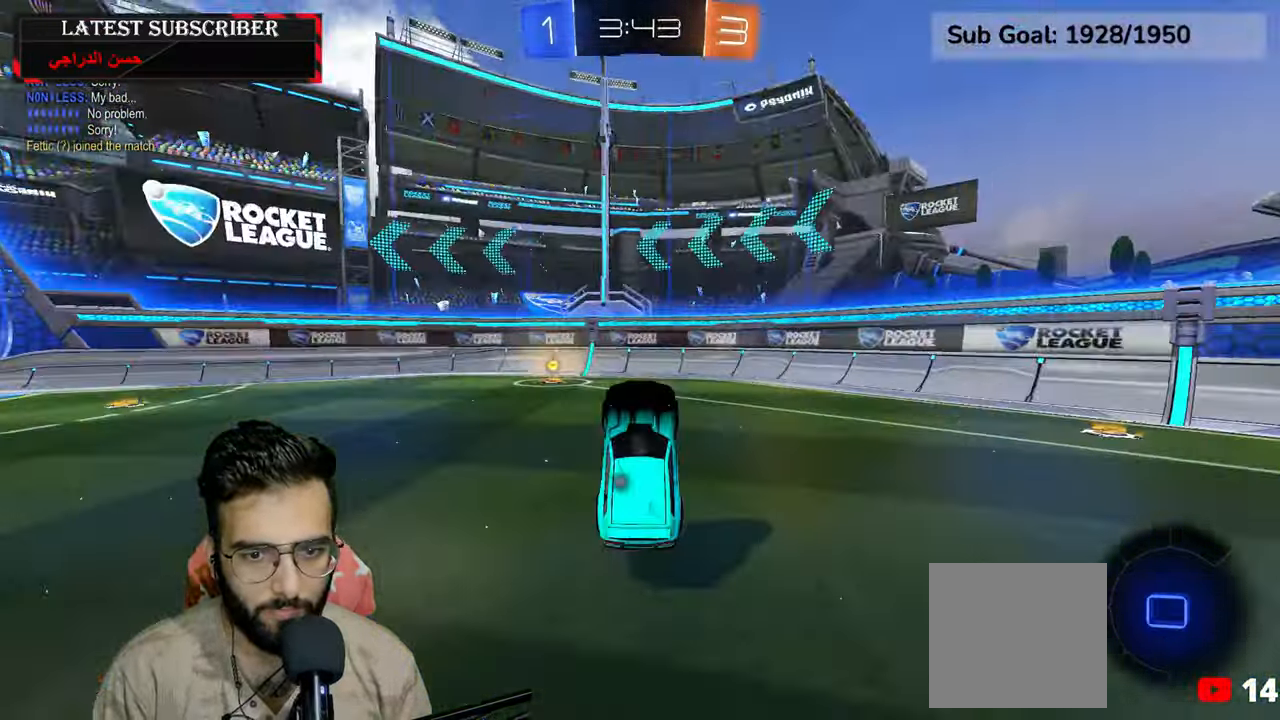
Gameplay with a controller (Xbox layout); each line is a JSON object with the inputs held at the frame after it (dt_ms = milliseconds from this image to that frame). "events" lists button and stick changes between this image and that frame as [ms after this image, input, new state], when the widget could be followed in between.
{"dt_ms": 500, "buttons": ["R1"], "left_stick": "left", "right_stick": "center", "events": [[100, "Y", "down"], [134, "left_stick", "left"], [184, "Y", "up"], [250, "left_stick", "center"], [434, "left_stick", "left"]]}
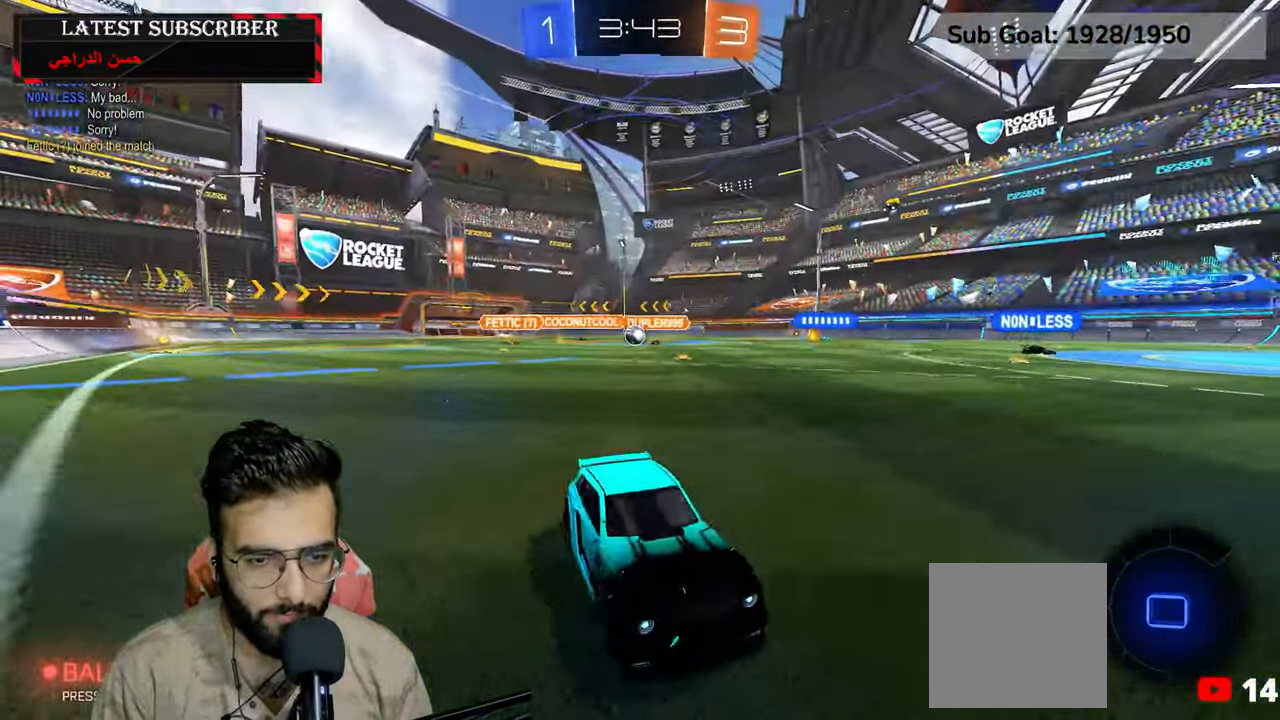
{"dt_ms": 500, "buttons": ["R1"], "left_stick": "center", "right_stick": "center", "events": [[200, "B", "down"], [267, "B", "up"], [334, "left_stick", "center"]]}
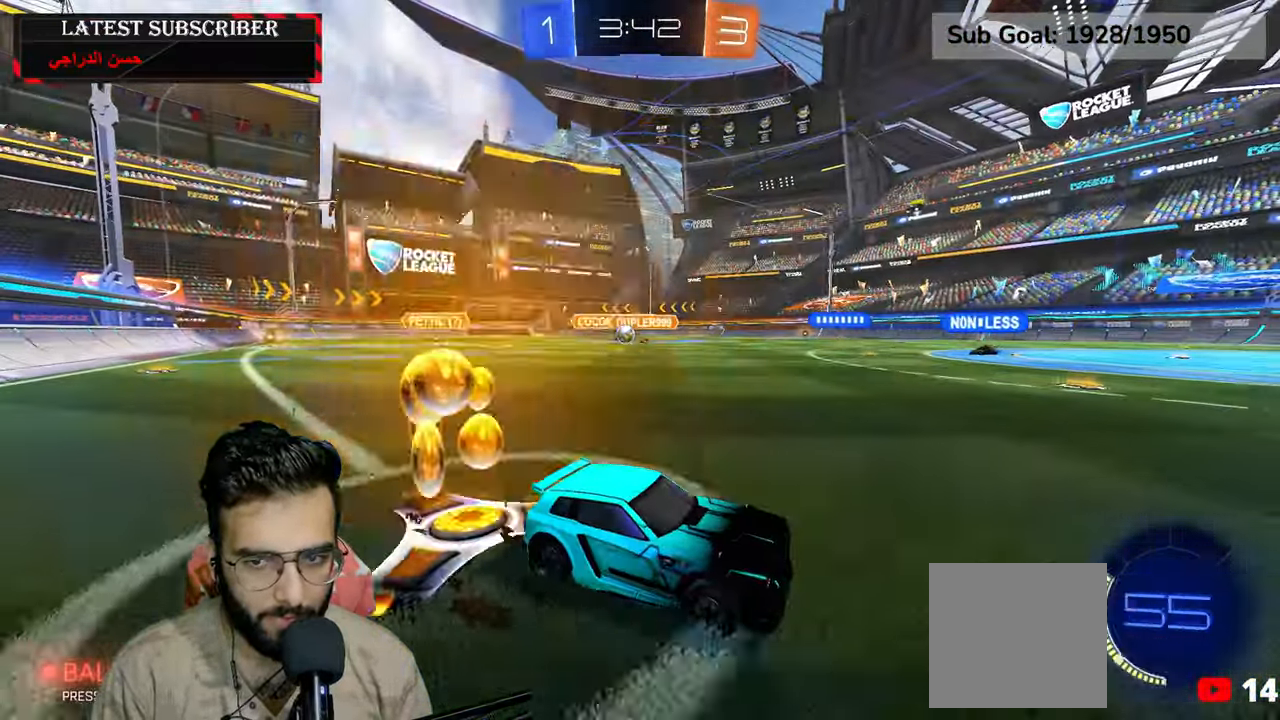
{"dt_ms": 500, "buttons": ["R1"], "left_stick": "left", "right_stick": "center", "events": [[134, "left_stick", "left"], [184, "B", "down"], [267, "B", "up"]]}
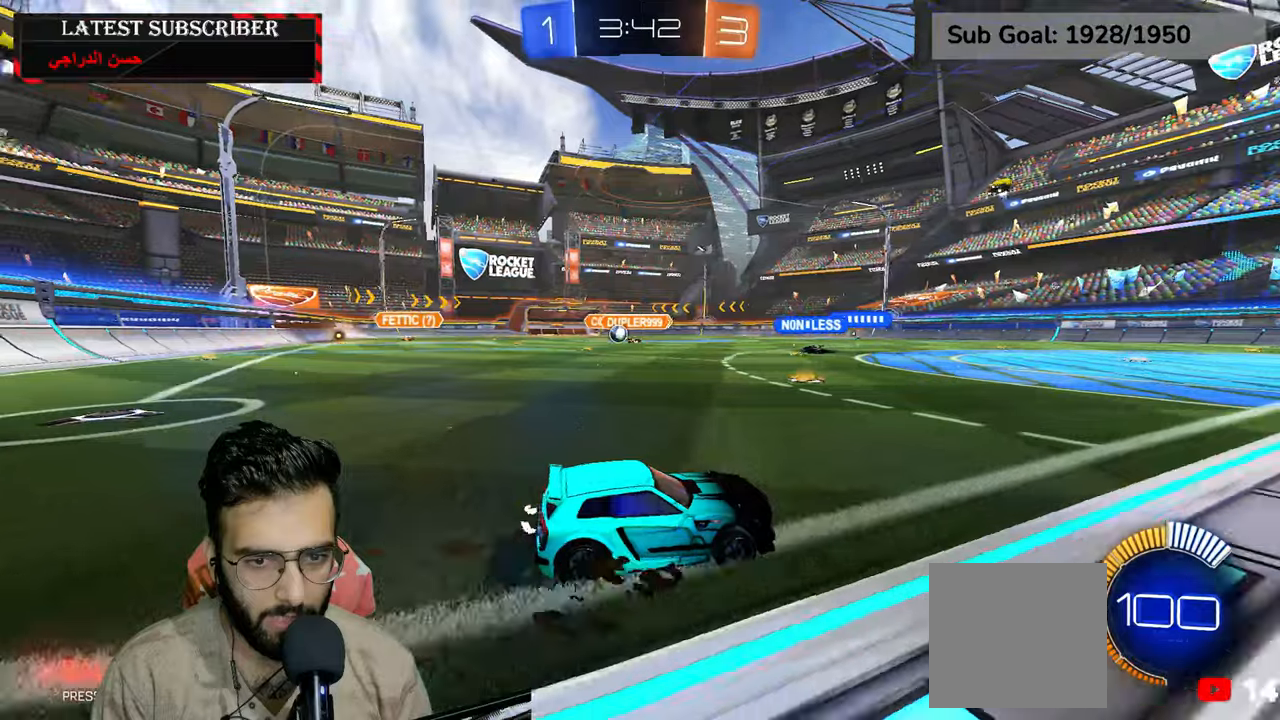
{"dt_ms": 500, "buttons": ["R1"], "left_stick": "left", "right_stick": "center", "events": [[17, "left_stick", "center"], [150, "left_stick", "left"]]}
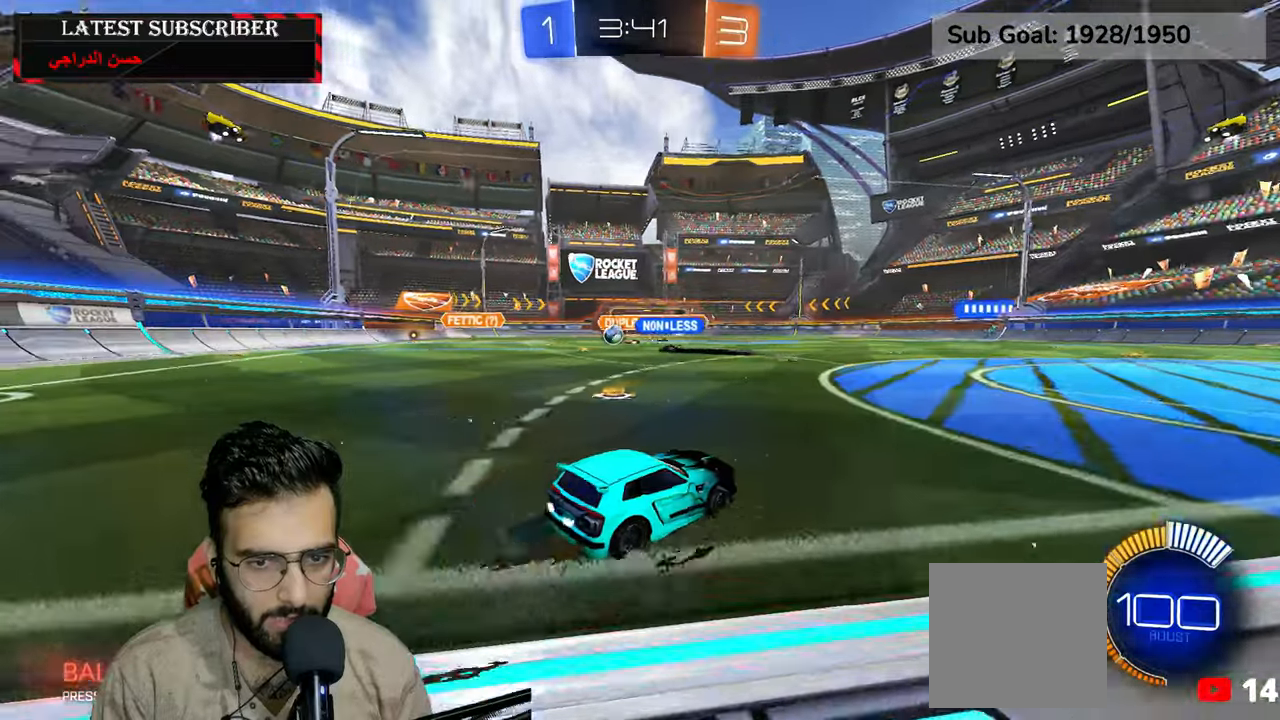
{"dt_ms": 500, "buttons": ["R1", "R2"], "left_stick": "left", "right_stick": "center", "events": [[400, "R2", "down"]]}
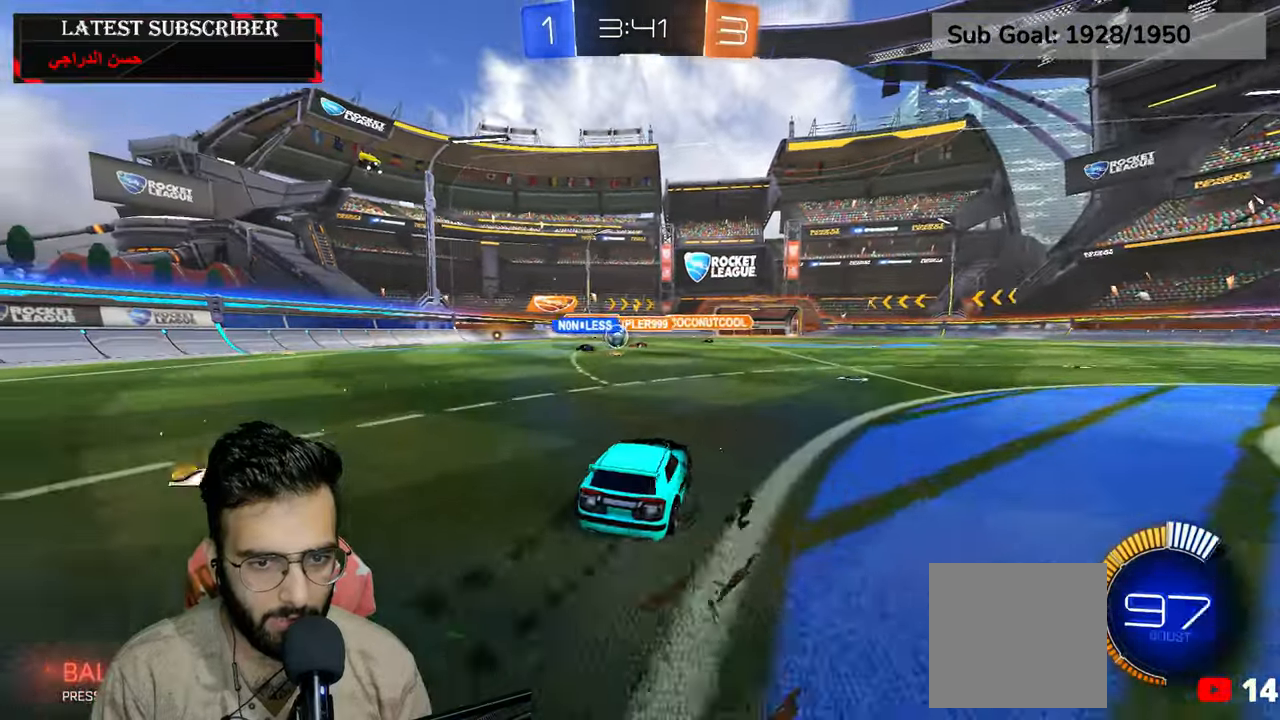
{"dt_ms": 500, "buttons": ["R1"], "left_stick": "center", "right_stick": "center", "events": [[50, "left_stick", "center"], [367, "R2", "up"]]}
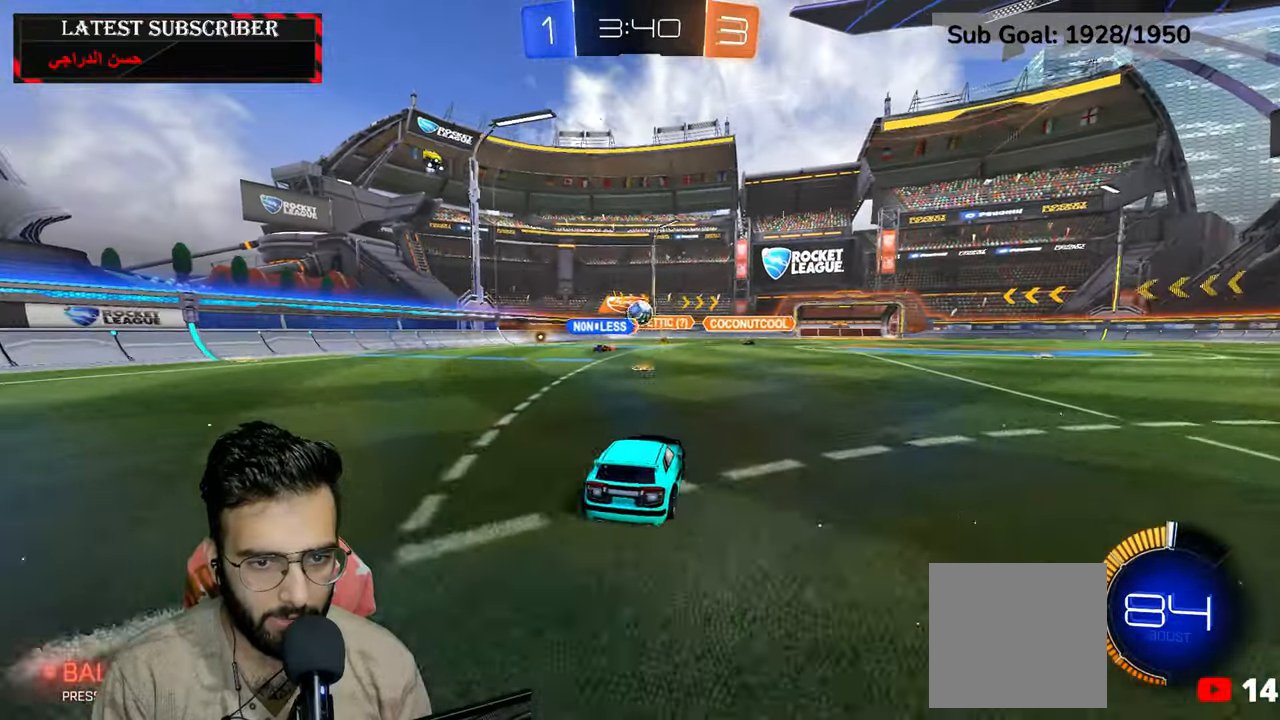
{"dt_ms": 500, "buttons": ["R1"], "left_stick": "down-right", "right_stick": "center", "events": [[50, "left_stick", "left"], [234, "R2", "down"], [300, "left_stick", "down-right"], [384, "R2", "up"]]}
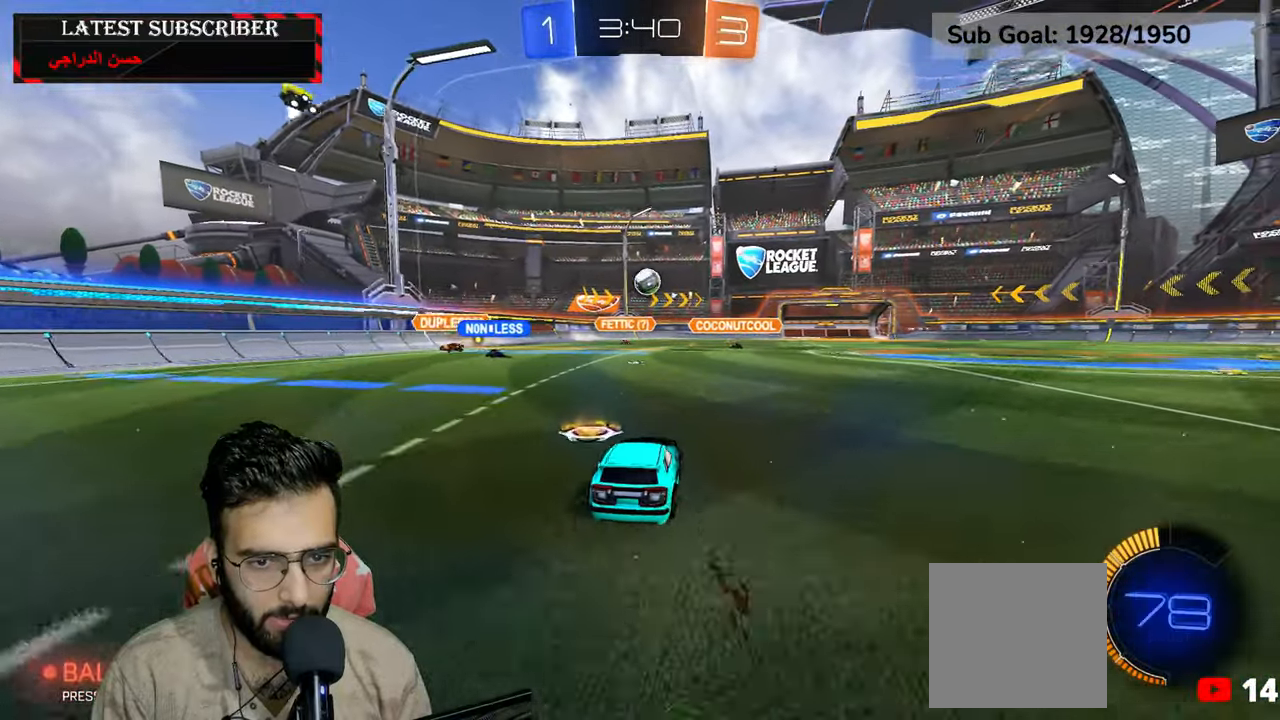
{"dt_ms": 500, "buttons": ["R1"], "left_stick": "down-right", "right_stick": "center", "events": [[17, "left_stick", "center"], [217, "left_stick", "down-right"]]}
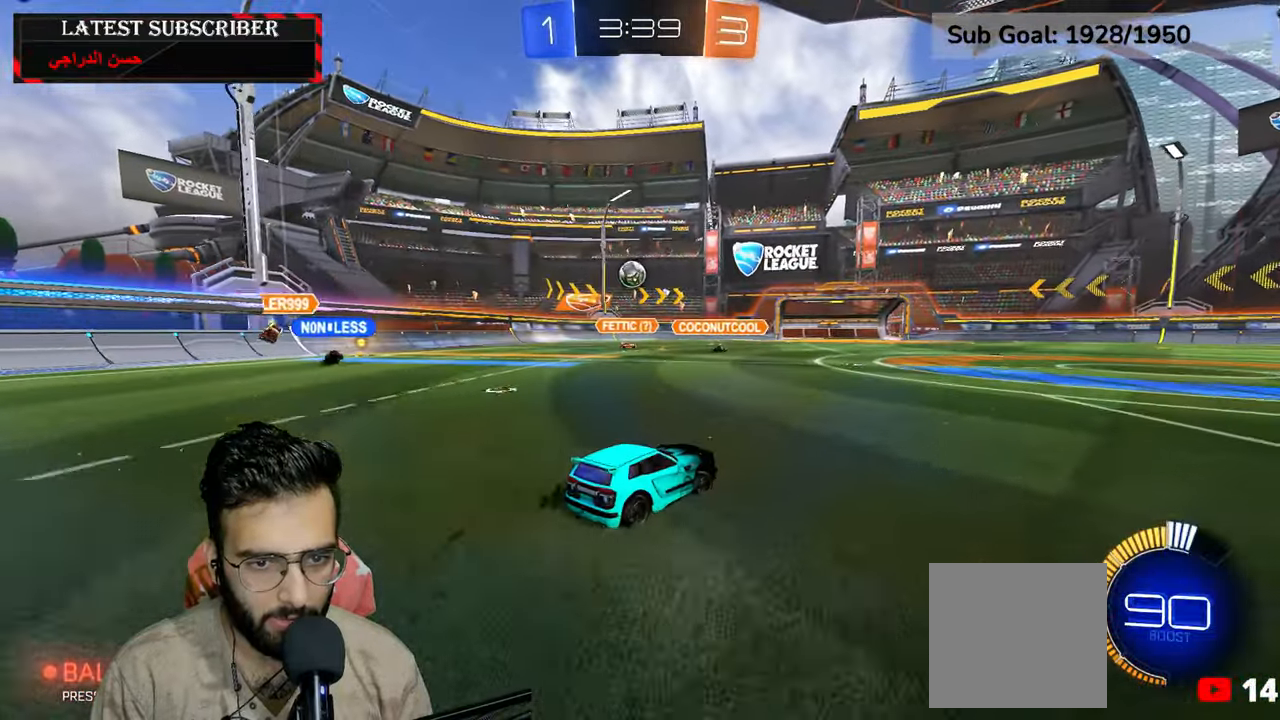
{"dt_ms": 500, "buttons": ["R1"], "left_stick": "left", "right_stick": "center", "events": [[67, "left_stick", "left"]]}
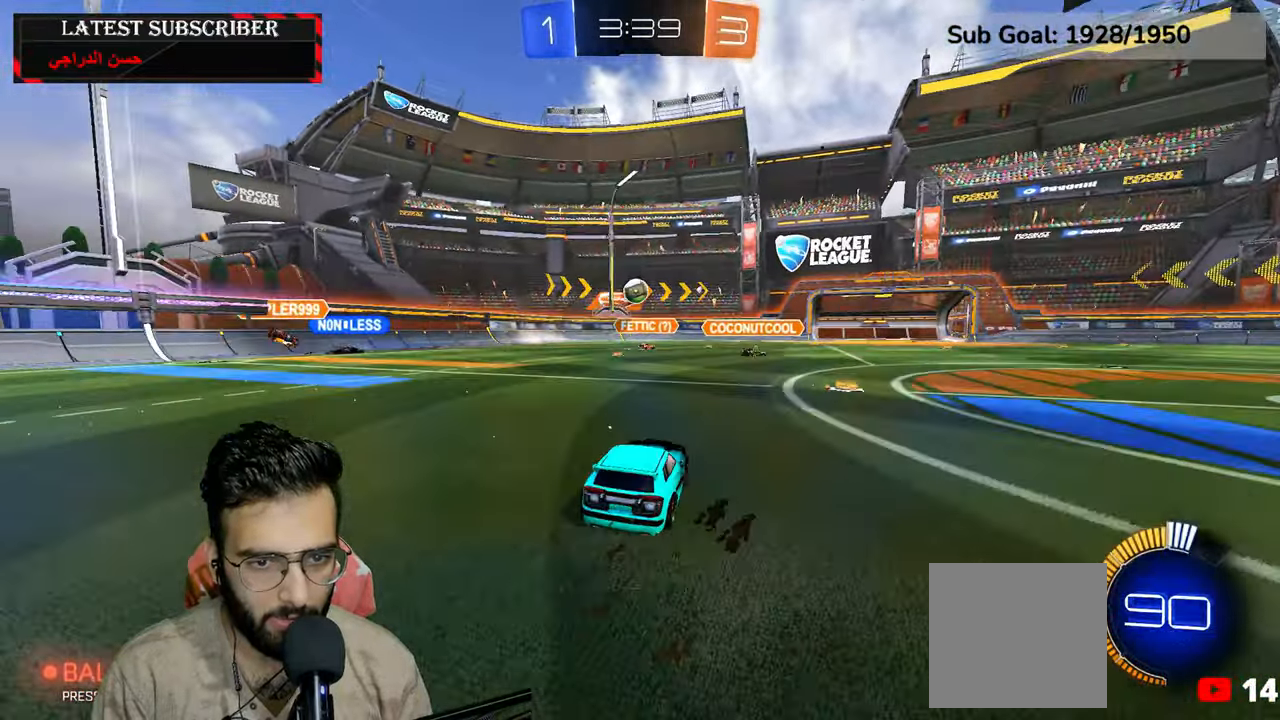
{"dt_ms": 1000, "buttons": [], "left_stick": "left", "right_stick": "center", "events": [[100, "left_stick", "center"], [250, "left_stick", "left"], [400, "left_stick", "center"], [517, "left_stick", "down-right"], [667, "left_stick", "center"], [917, "left_stick", "left"], [967, "R1", "up"]]}
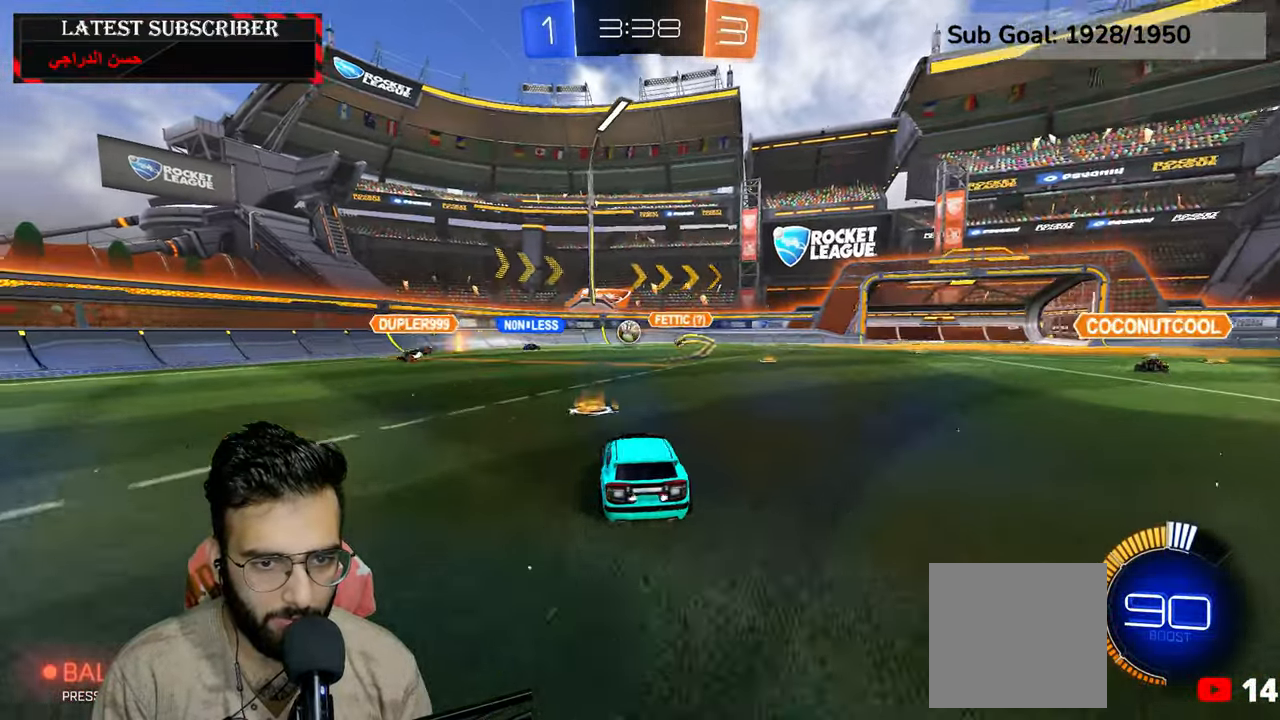
{"dt_ms": 500, "buttons": ["R1"], "left_stick": "down-right", "right_stick": "center", "events": [[17, "L1", "down"], [84, "left_stick", "center"], [134, "left_stick", "down-right"], [167, "L1", "up"], [267, "R1", "down"]]}
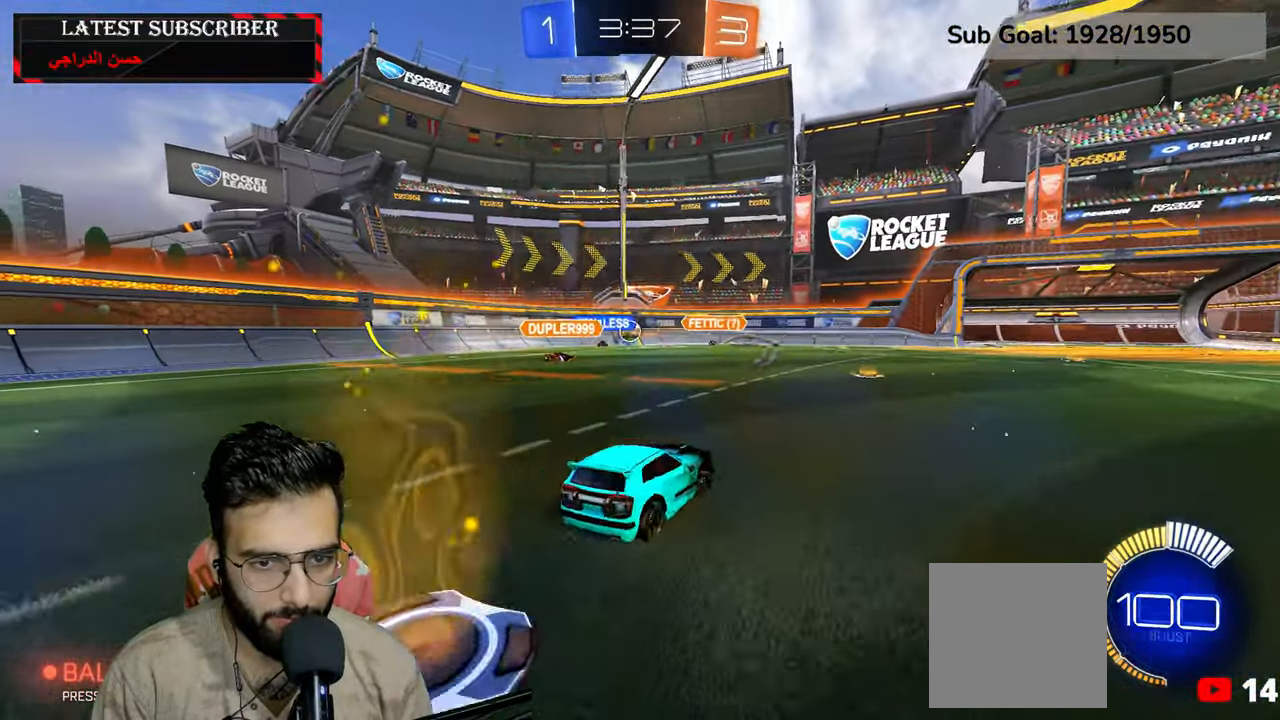
{"dt_ms": 500, "buttons": ["R1"], "left_stick": "down-right", "right_stick": "center", "events": [[84, "left_stick", "center"], [284, "left_stick", "left"], [450, "left_stick", "down-right"]]}
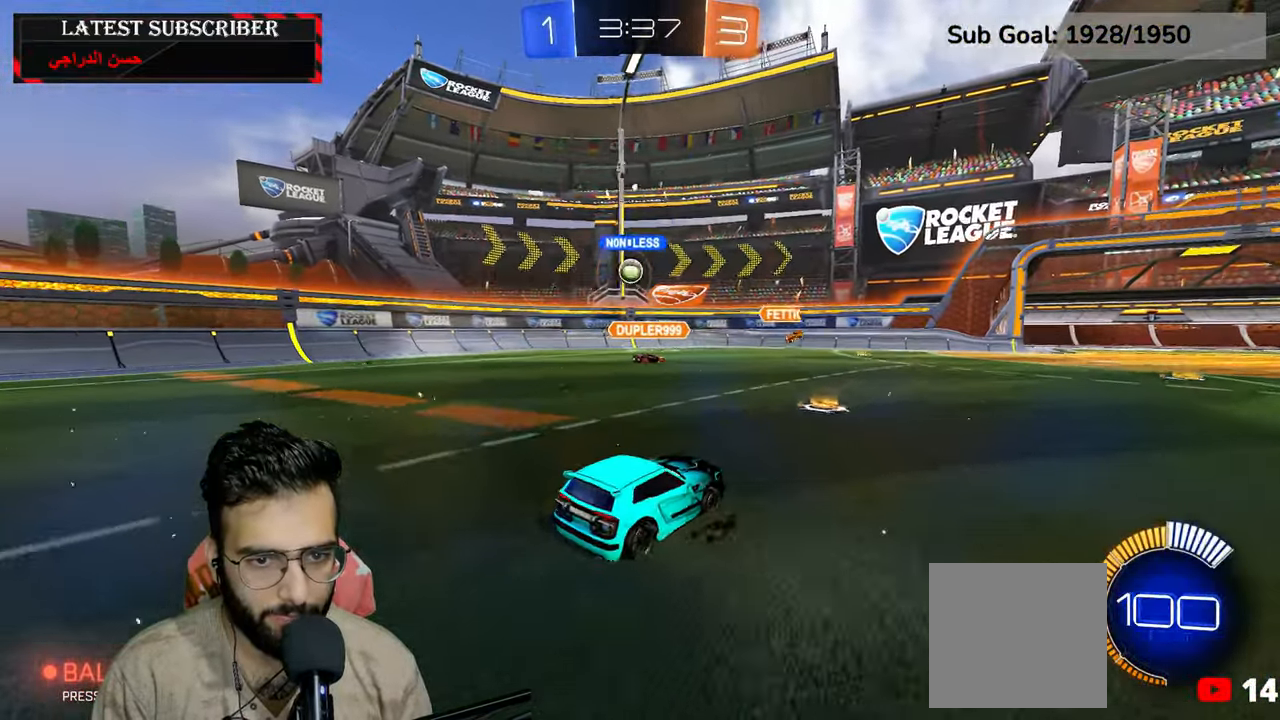
{"dt_ms": 500, "buttons": [], "left_stick": "left", "right_stick": "center", "events": [[150, "R1", "up"], [184, "L1", "down"], [234, "left_stick", "left"], [467, "L1", "up"]]}
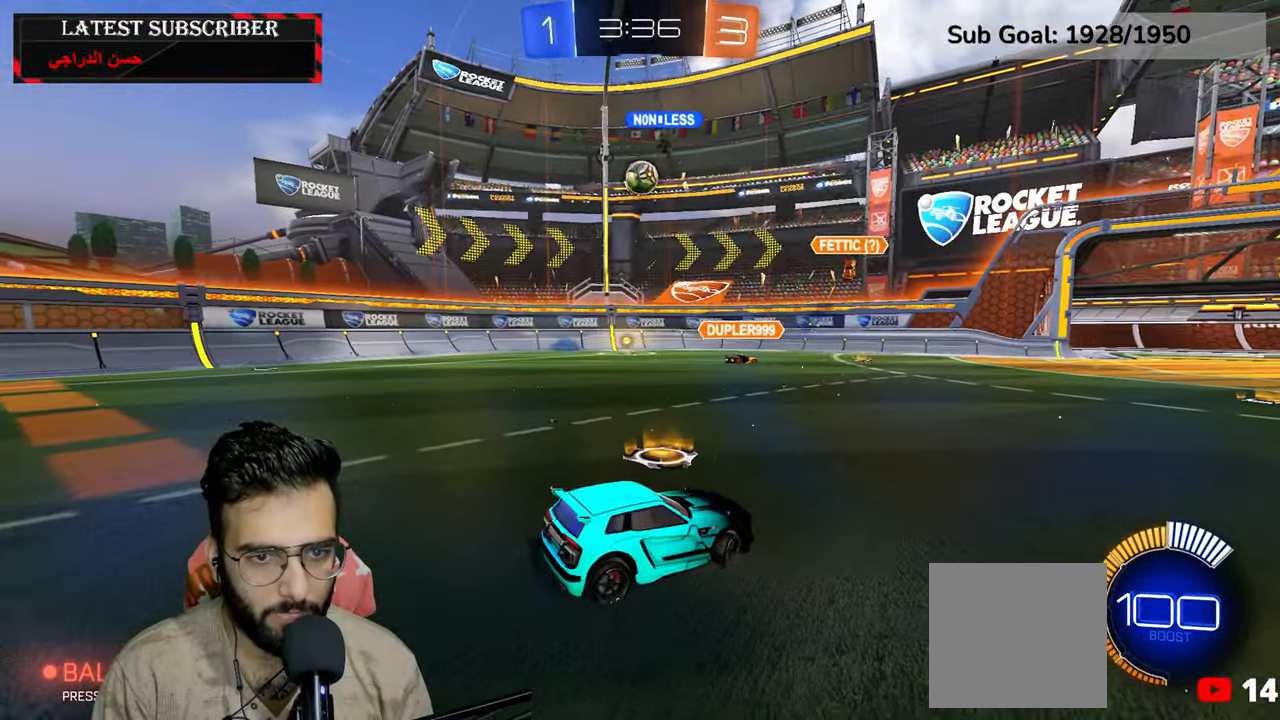
{"dt_ms": 1000, "buttons": ["L2", "R1", "R2"], "left_stick": "center", "right_stick": "center", "events": [[50, "left_stick", "down"], [117, "A", "down"], [300, "A", "up"], [300, "left_stick", "center"], [350, "R2", "down"], [384, "A", "down"], [384, "R1", "down"], [450, "L2", "down"], [450, "left_stick", "down-left"], [567, "A", "up"], [567, "left_stick", "center"]]}
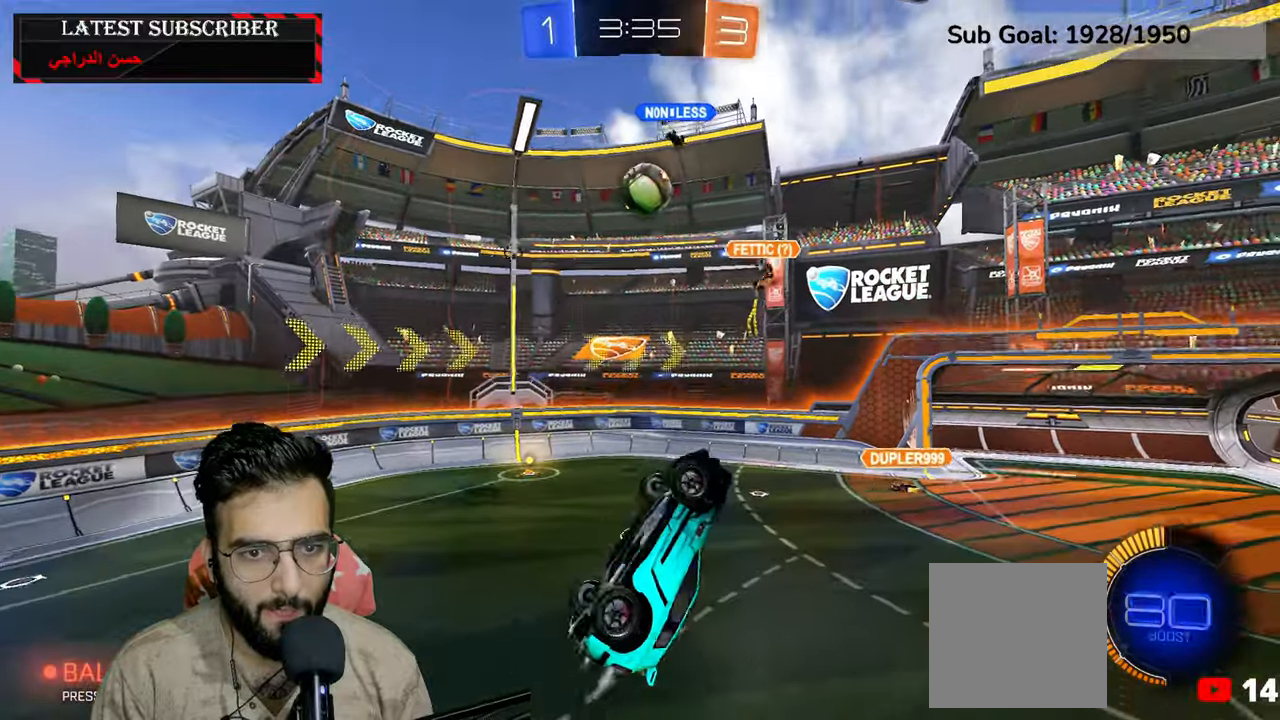
{"dt_ms": 500, "buttons": ["R1", "R2"], "left_stick": "up-left", "right_stick": "center", "events": [[134, "left_stick", "down"], [384, "L2", "up"], [467, "left_stick", "up-left"]]}
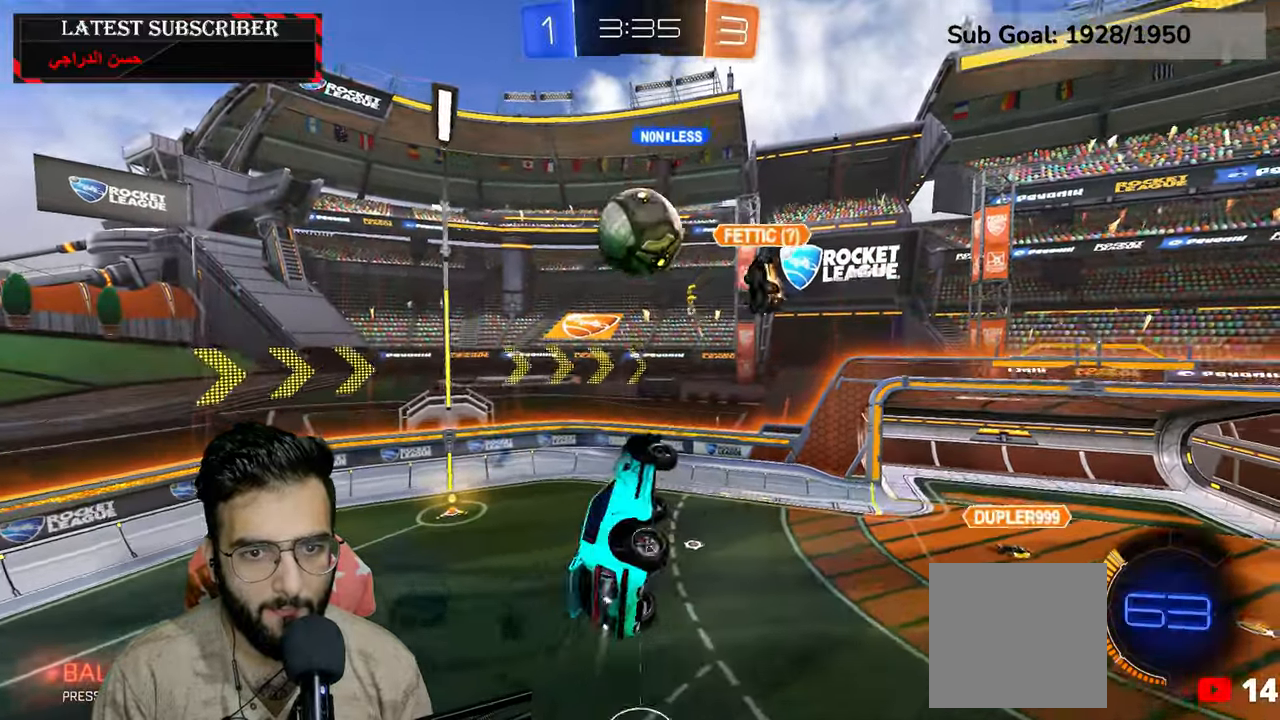
{"dt_ms": 500, "buttons": ["X", "R1", "R2"], "left_stick": "center", "right_stick": "center", "events": [[34, "left_stick", "center"], [117, "X", "down"]]}
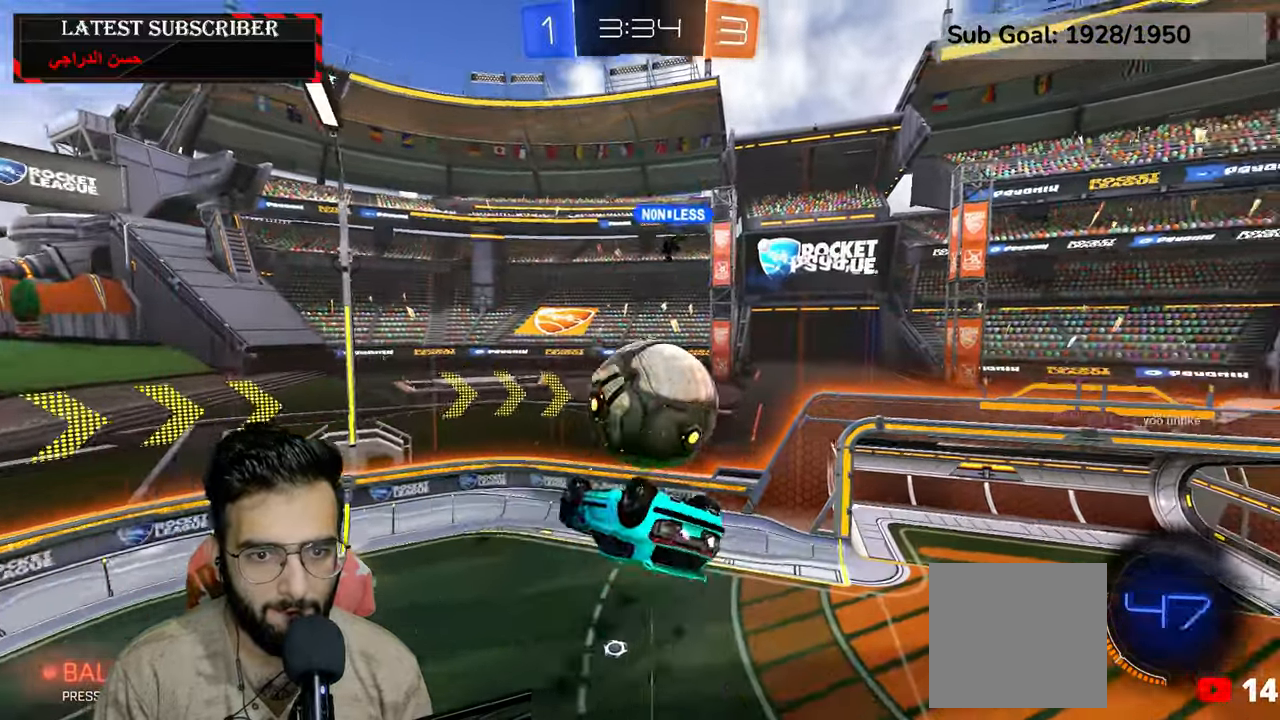
{"dt_ms": 500, "buttons": ["L2", "R1"], "left_stick": "down-right", "right_stick": "center", "events": [[284, "R2", "up"], [284, "X", "up"], [350, "left_stick", "down-right"], [500, "L2", "down"]]}
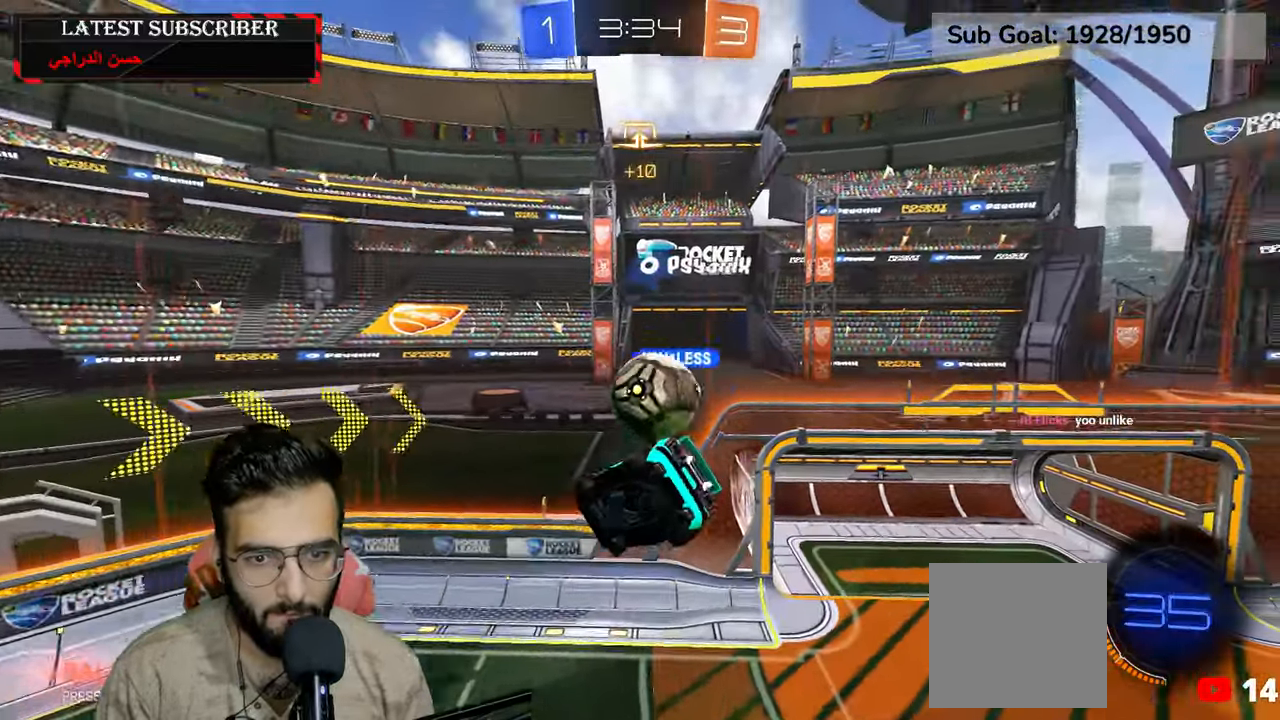
{"dt_ms": 500, "buttons": ["R1", "R2"], "left_stick": "left", "right_stick": "center", "events": [[300, "L2", "up"], [317, "R2", "down"], [367, "left_stick", "down"], [434, "left_stick", "left"]]}
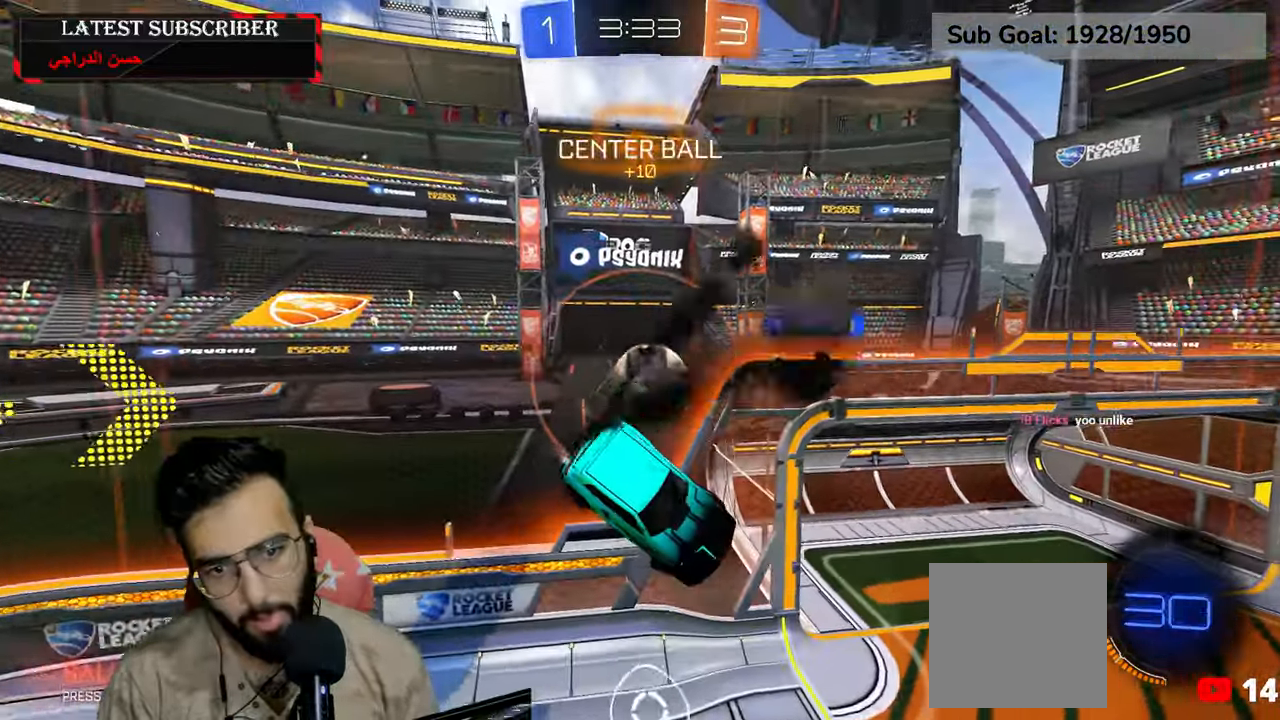
{"dt_ms": 500, "buttons": ["R1"], "left_stick": "up-left", "right_stick": "center", "events": [[50, "left_stick", "up-left"], [184, "X", "down"], [434, "X", "up"], [467, "R2", "up"]]}
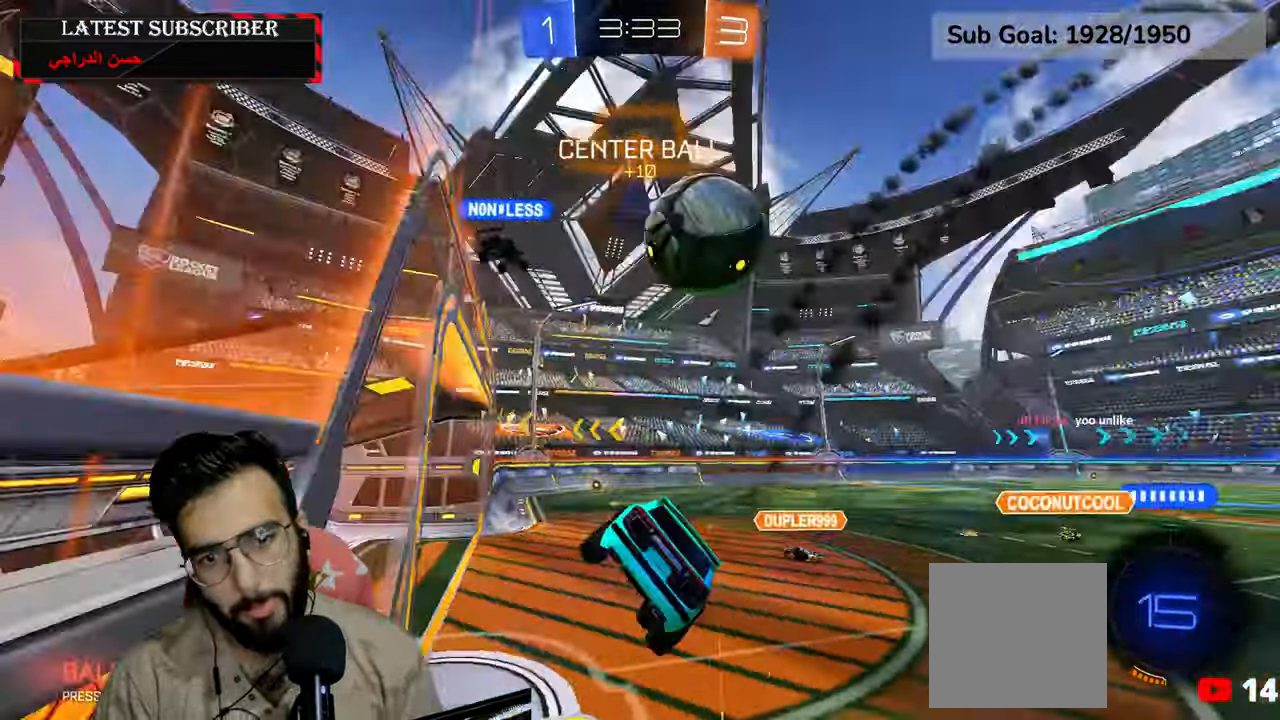
{"dt_ms": 500, "buttons": ["R1"], "left_stick": "down-right", "right_stick": "center", "events": [[17, "R1", "up"], [17, "X", "down"], [217, "left_stick", "down-right"], [284, "R1", "down"], [284, "X", "up"]]}
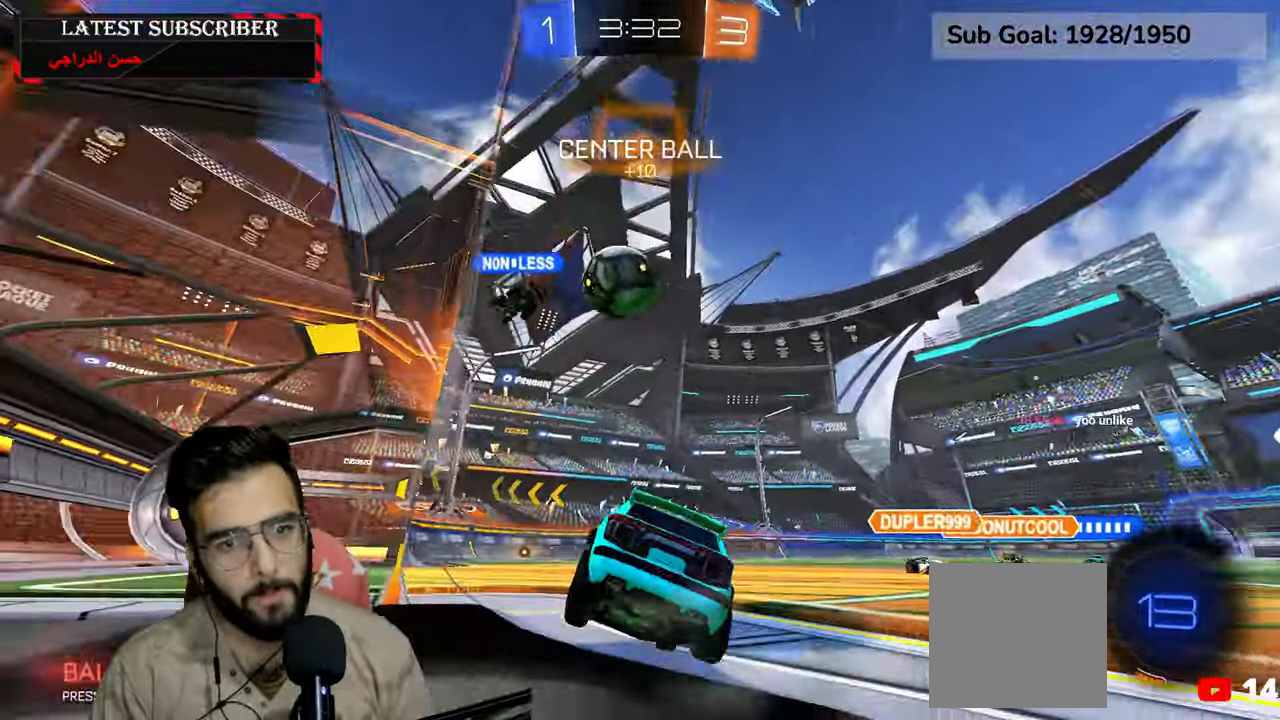
{"dt_ms": 500, "buttons": ["R1"], "left_stick": "down-right", "right_stick": "center", "events": []}
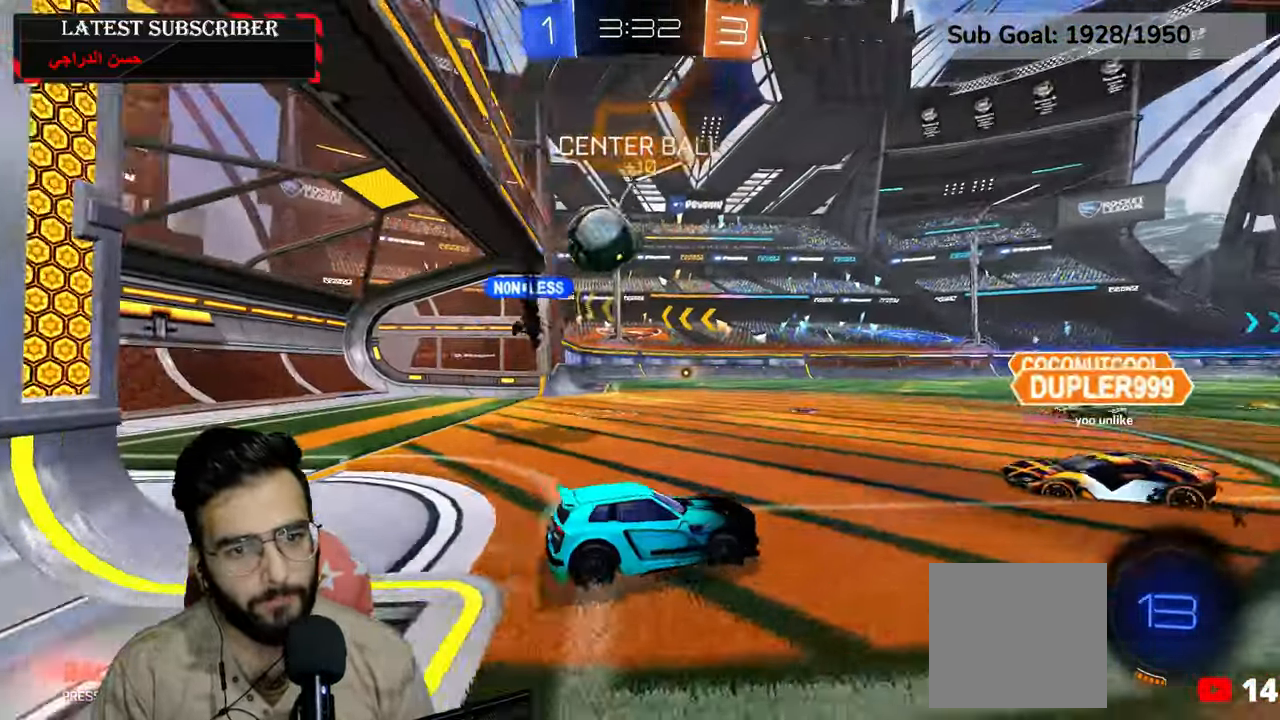
{"dt_ms": 500, "buttons": ["R1"], "left_stick": "center", "right_stick": "center", "events": [[200, "left_stick", "center"]]}
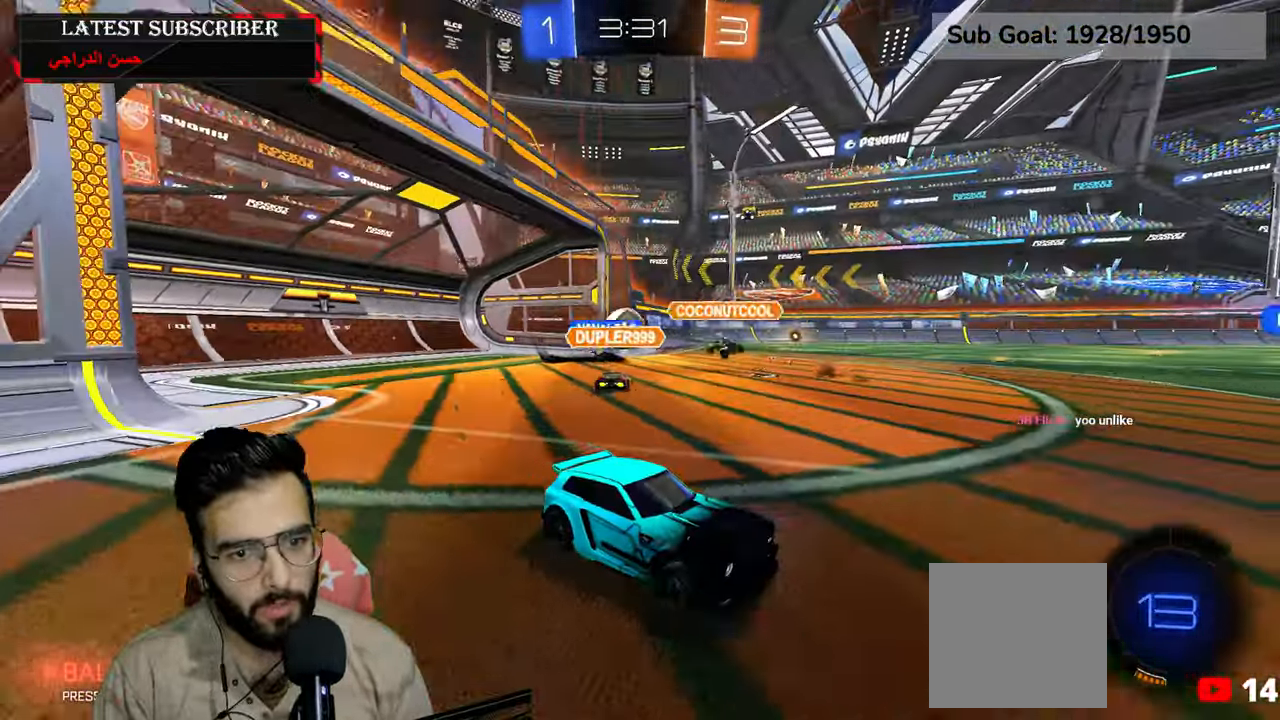
{"dt_ms": 1000, "buttons": ["R1"], "left_stick": "left", "right_stick": "center", "events": [[184, "left_stick", "left"], [384, "left_stick", "center"], [667, "left_stick", "left"]]}
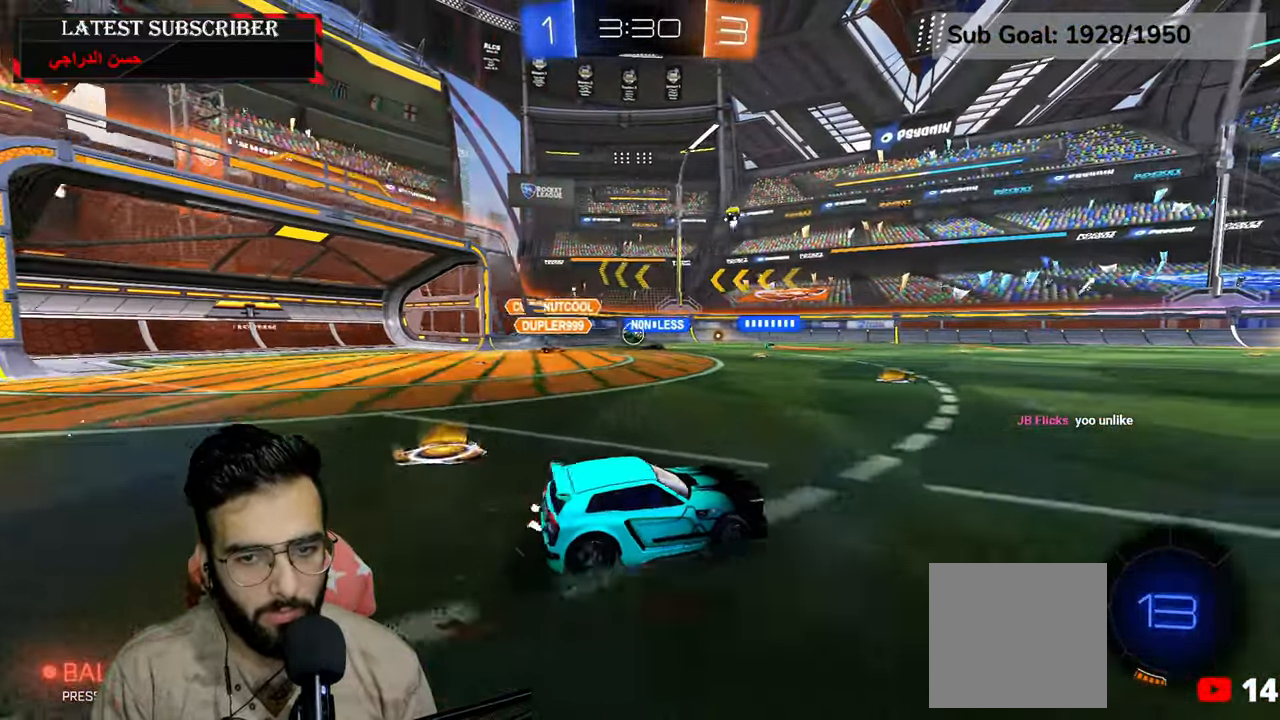
{"dt_ms": 500, "buttons": ["R1"], "left_stick": "left", "right_stick": "center", "events": []}
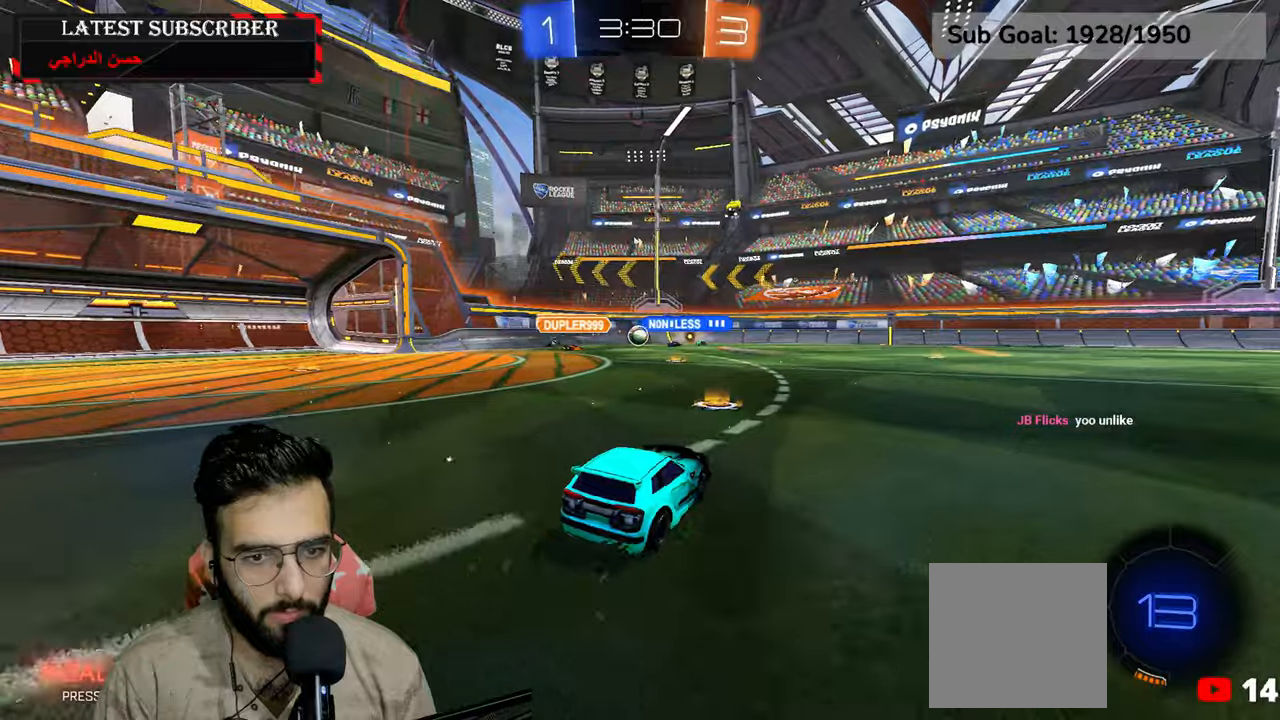
{"dt_ms": 1000, "buttons": ["R1"], "left_stick": "left", "right_stick": "center", "events": [[200, "left_stick", "down-right"], [350, "left_stick", "center"], [750, "left_stick", "left"]]}
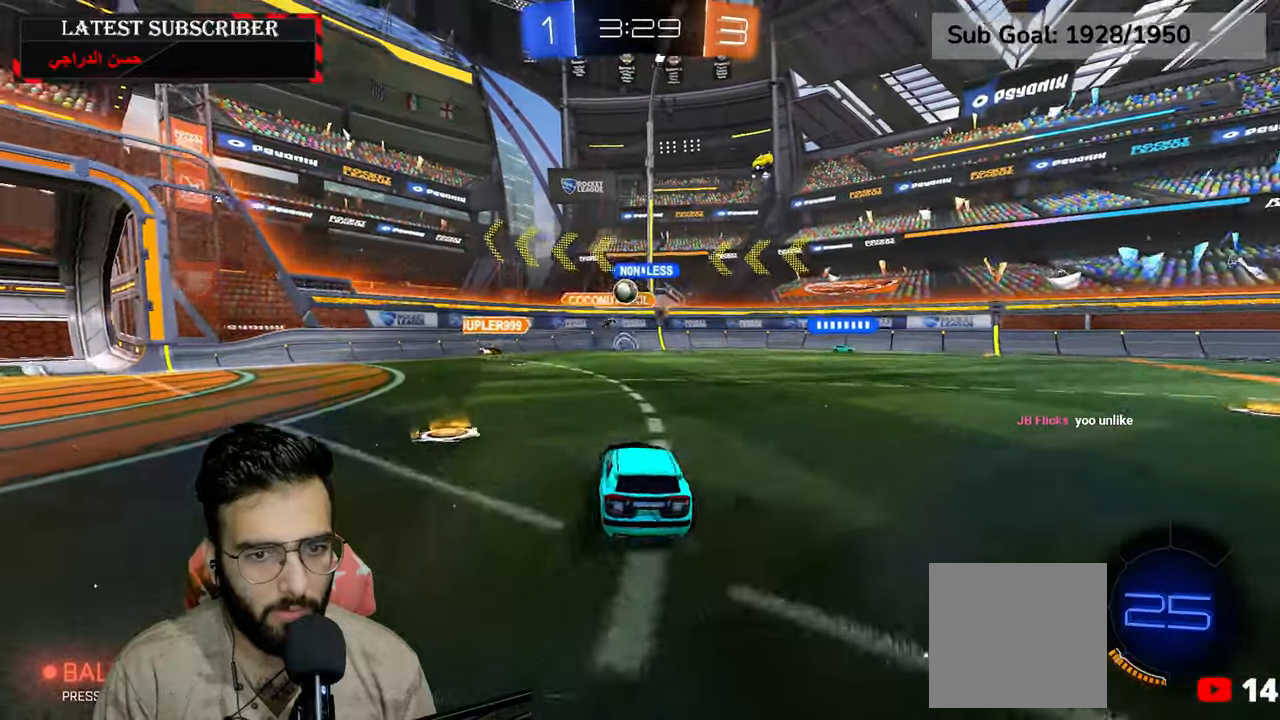
{"dt_ms": 500, "buttons": ["R1"], "left_stick": "left", "right_stick": "center", "events": [[34, "B", "down"], [117, "B", "up"]]}
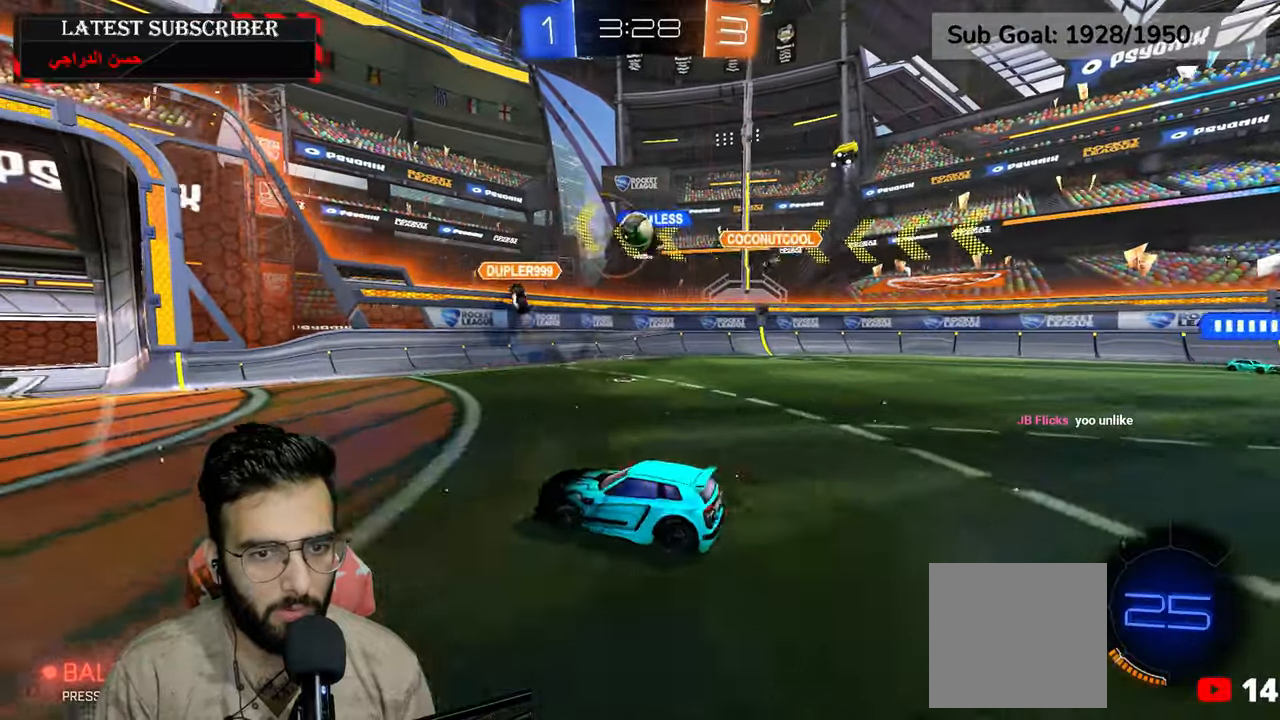
{"dt_ms": 500, "buttons": ["R1"], "left_stick": "center", "right_stick": "center", "events": [[184, "left_stick", "center"]]}